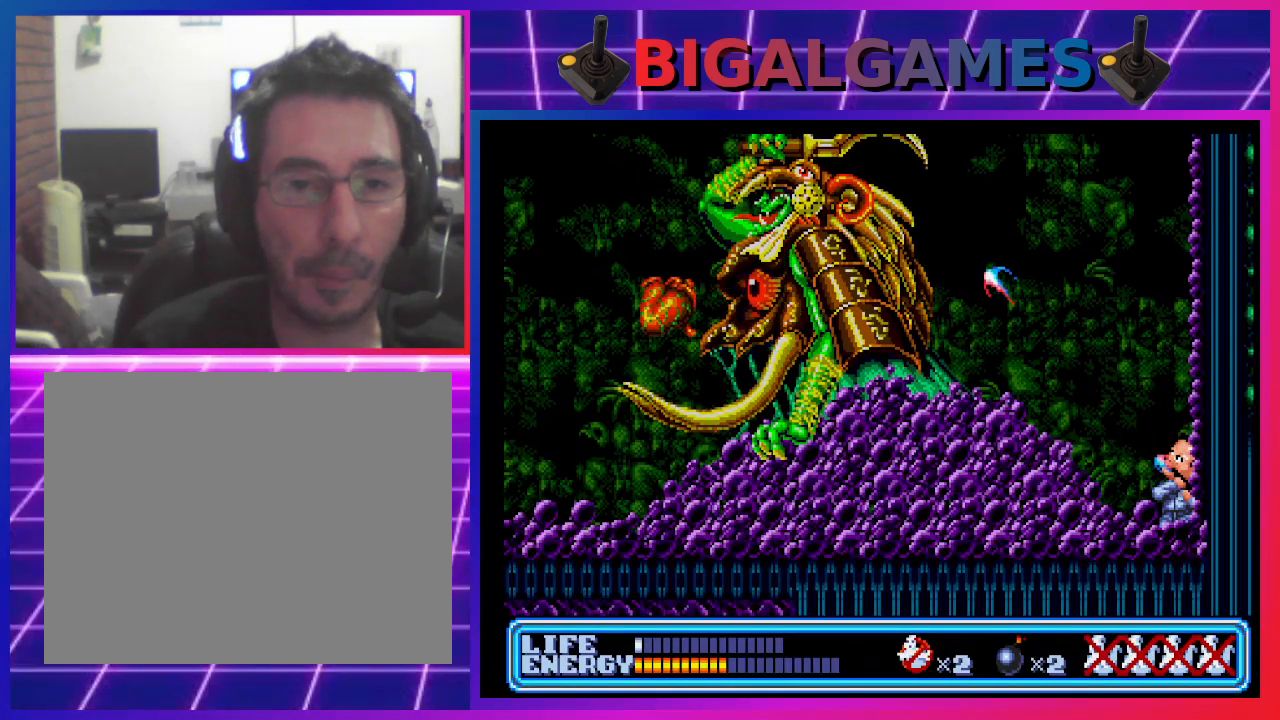
Gameplay with a controller (PlayStation layout); each line is a JSON object with the inputs held at the frame after it. "events" lists button and stick changes between this image and that frame as [ms after this image, input, new state], when the widget could be followed in between. Not read: right_stick.
{"buttons": ["CROSS", "DPAD_UP", "DPAD_LEFT"], "left_stick": "center", "events": [[67, "CROSS", "up"], [167, "CROSS", "down"], [233, "CROSS", "up"], [300, "CROSS", "down"], [367, "CROSS", "up"], [467, "CROSS", "down"]]}
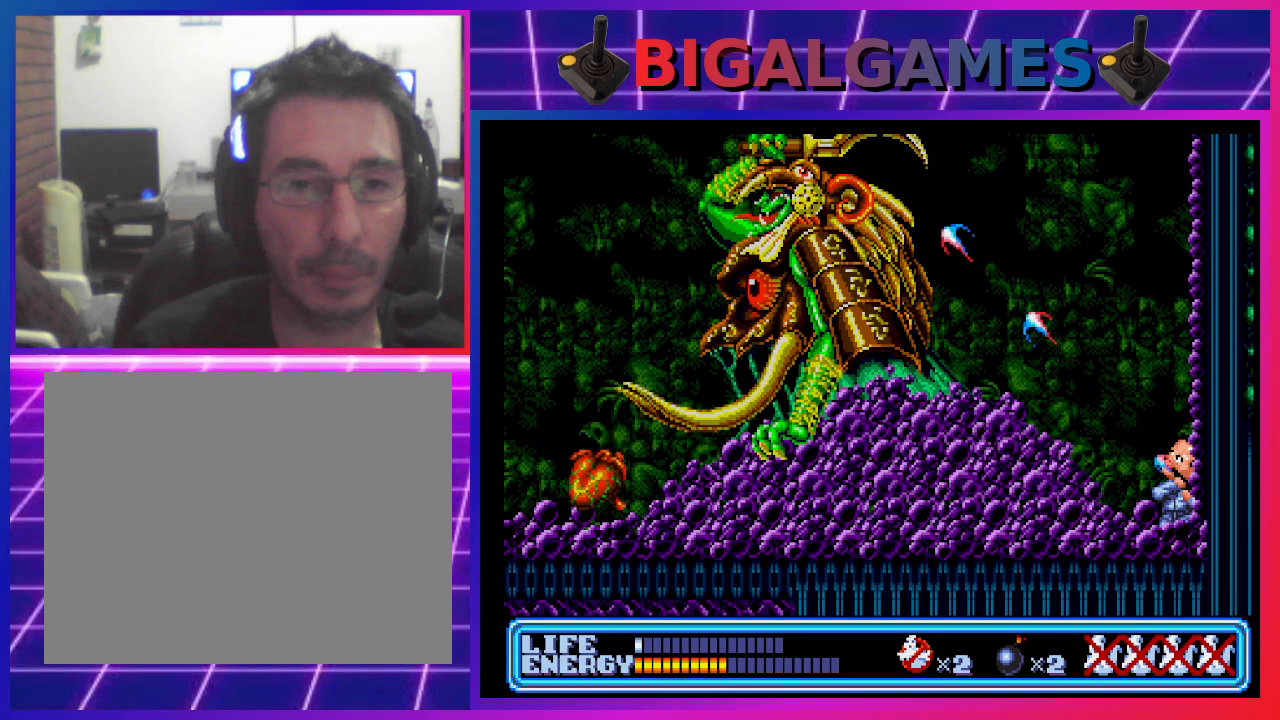
{"buttons": ["DPAD_UP", "DPAD_LEFT"], "left_stick": "center", "events": [[33, "CROSS", "up"], [133, "CROSS", "down"], [167, "CROSS", "up"], [267, "CROSS", "down"], [333, "CROSS", "up"], [400, "CROSS", "down"], [500, "CROSS", "up"]]}
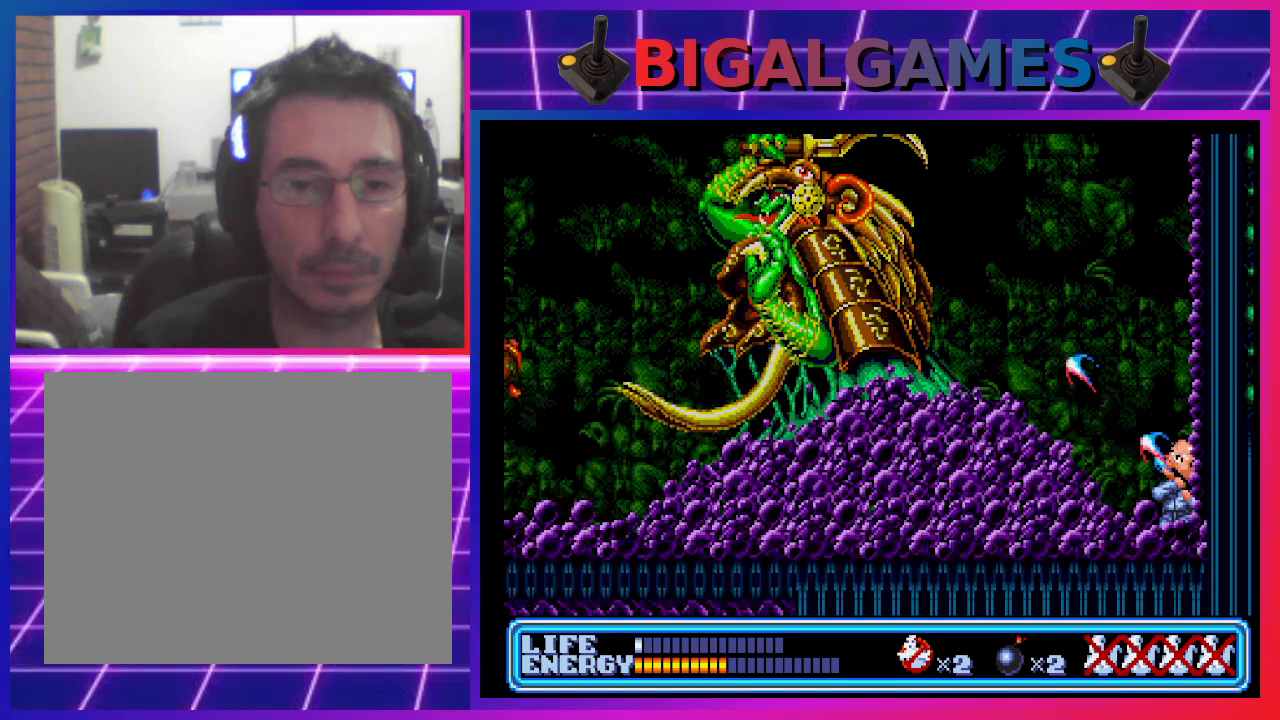
{"buttons": ["CROSS", "DPAD_UP", "DPAD_LEFT"], "left_stick": "center", "events": [[67, "CROSS", "down"], [133, "CROSS", "up"], [233, "CROSS", "down"], [300, "CROSS", "up"], [367, "CROSS", "down"], [467, "CROSS", "up"], [500, "CROSS", "down"]]}
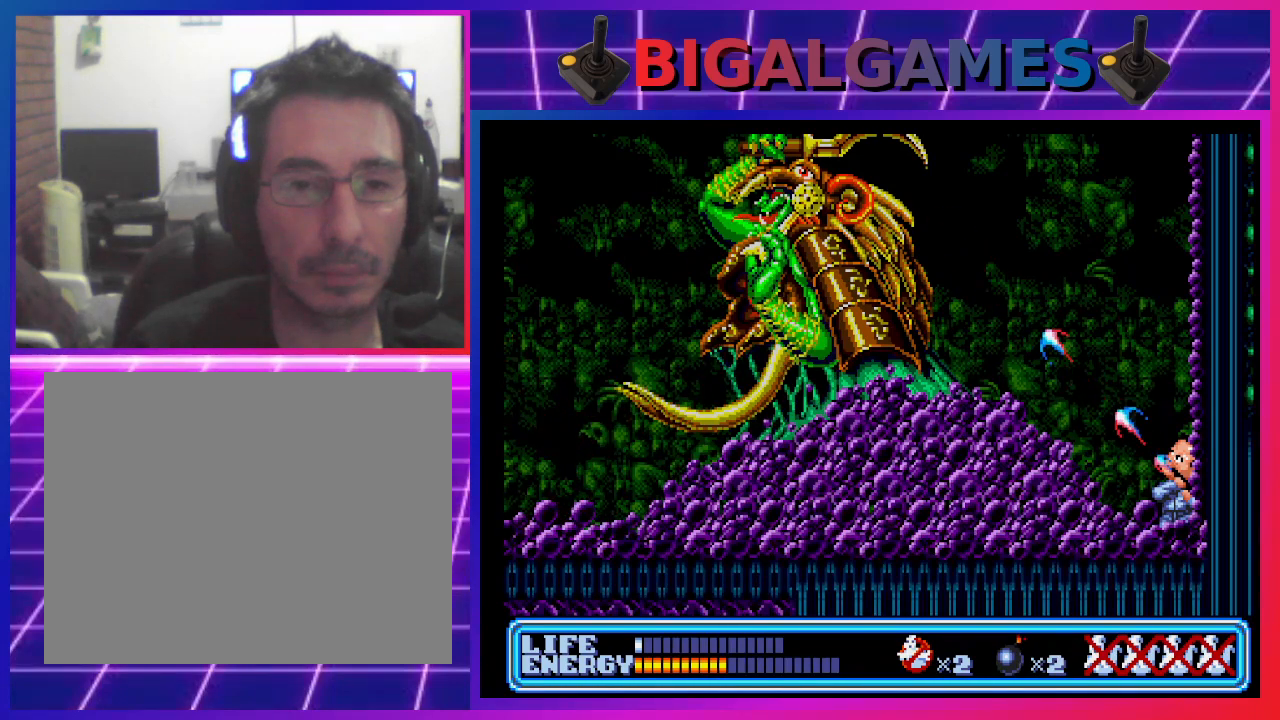
{"buttons": ["CROSS", "DPAD_UP", "DPAD_LEFT"], "left_stick": "center", "events": [[100, "CROSS", "up"], [167, "CROSS", "down"], [267, "CROSS", "up"], [333, "CROSS", "down"], [400, "CROSS", "up"], [500, "CROSS", "down"]]}
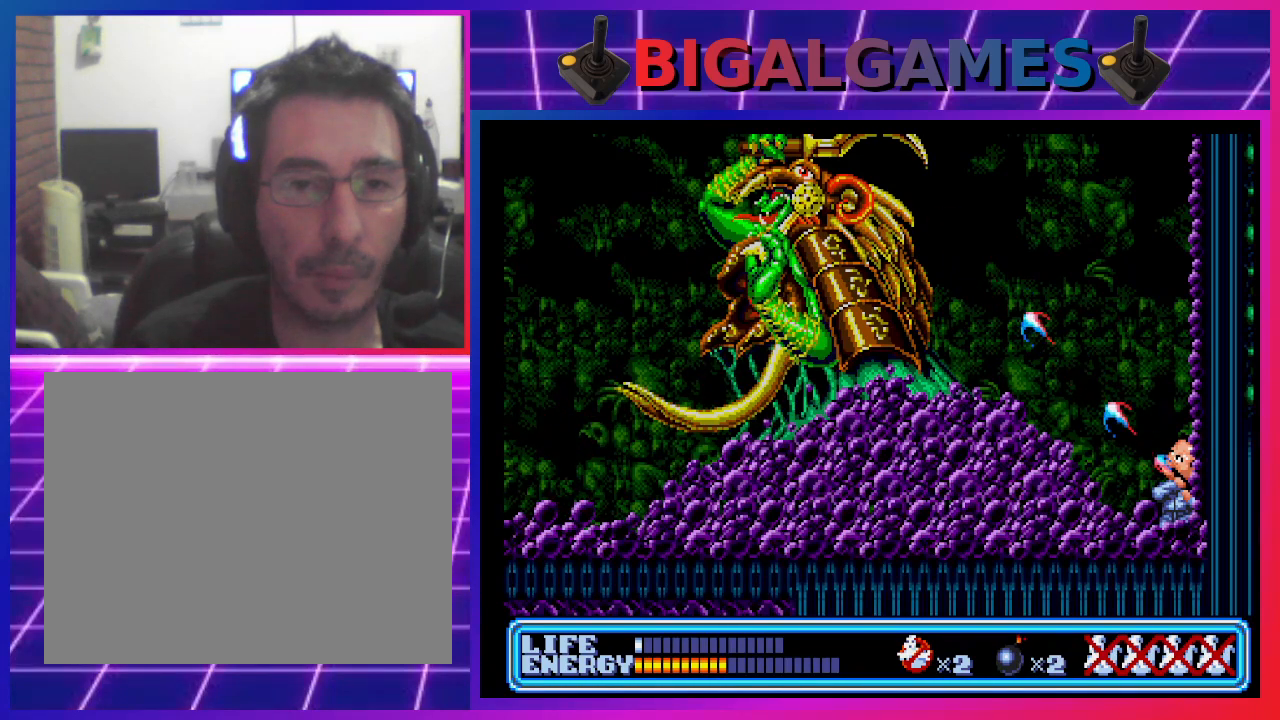
{"buttons": ["DPAD_UP", "DPAD_LEFT"], "left_stick": "center", "events": [[67, "CROSS", "up"], [133, "CROSS", "down"], [200, "CROSS", "up"], [300, "CROSS", "down"], [367, "CROSS", "up"], [467, "CROSS", "down"], [500, "CROSS", "up"]]}
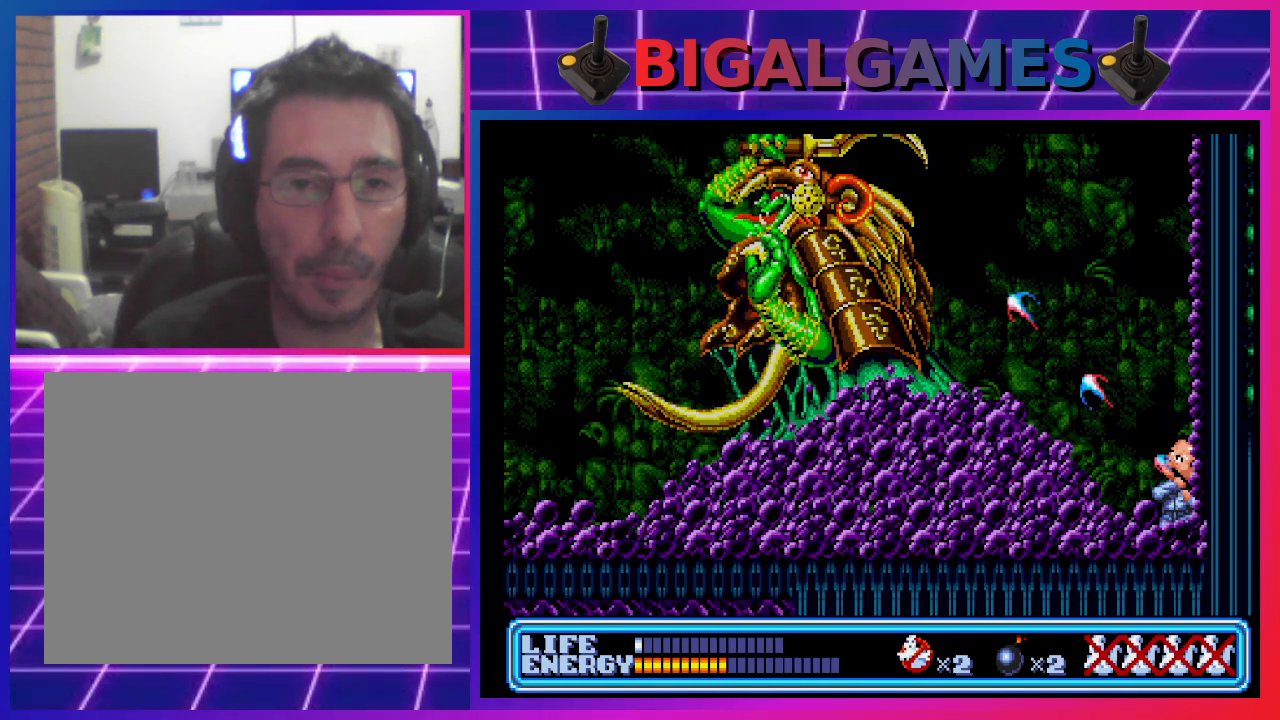
{"buttons": ["DPAD_UP", "DPAD_LEFT"], "left_stick": "center", "events": [[100, "CROSS", "down"], [167, "CROSS", "up"], [233, "CROSS", "down"], [300, "CROSS", "up"], [400, "CROSS", "down"], [467, "CROSS", "up"]]}
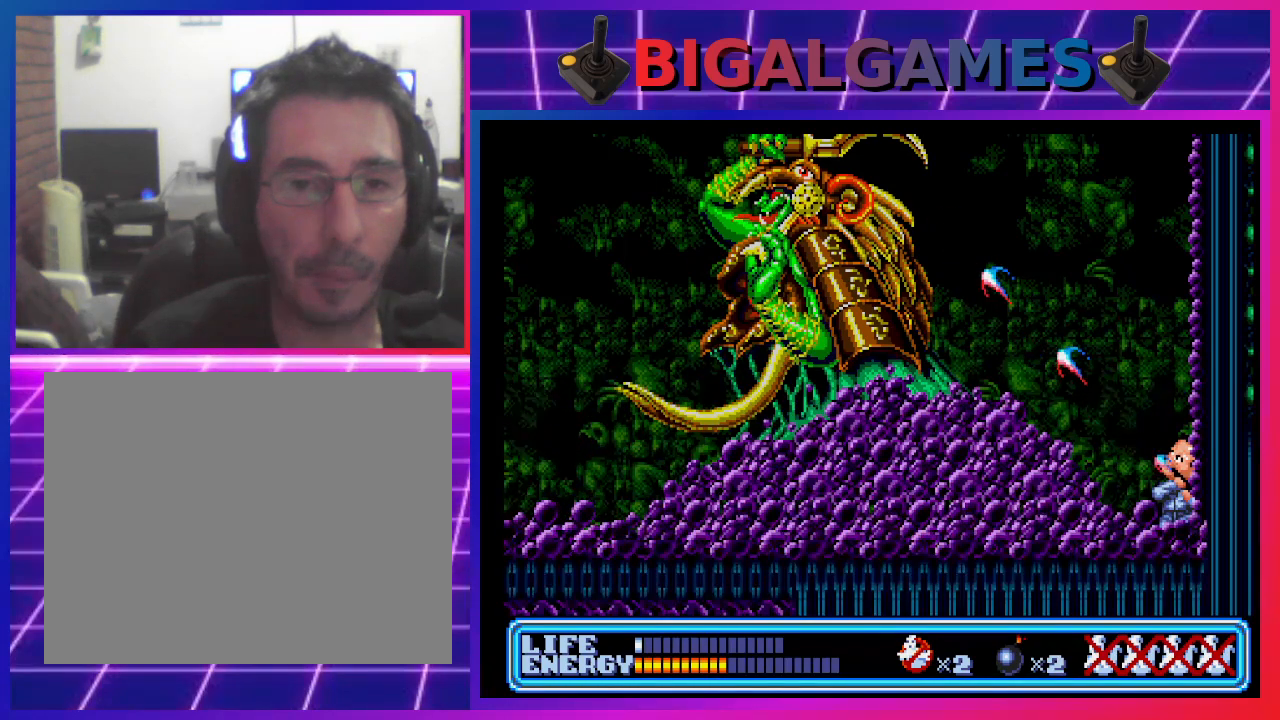
{"buttons": ["DPAD_UP", "DPAD_LEFT"], "left_stick": "center", "events": [[67, "CROSS", "down"], [100, "CROSS", "up"], [200, "DPAD_LEFT", "up"], [267, "DPAD_LEFT", "down"], [300, "CIRCLE", "down"], [433, "CIRCLE", "up"]]}
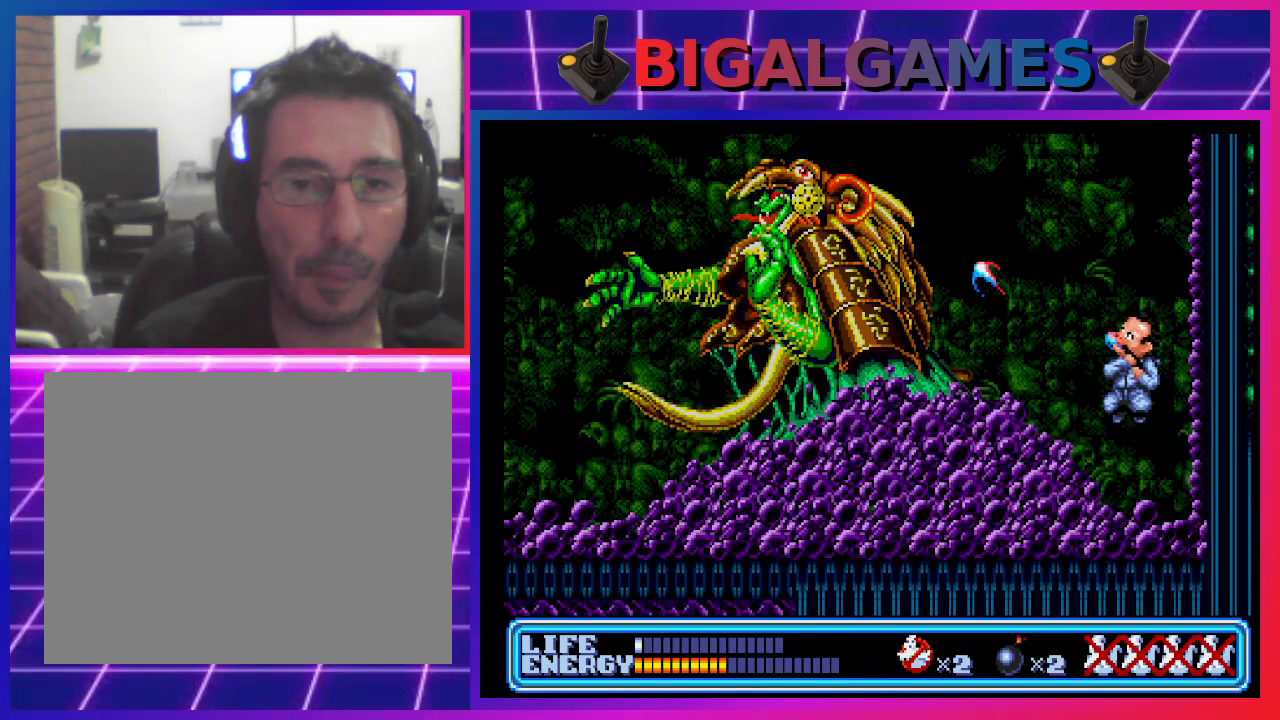
{"buttons": ["DPAD_UP", "DPAD_RIGHT"], "left_stick": "center", "events": [[167, "CROSS", "down"], [200, "CROSS", "up"], [233, "DPAD_LEFT", "up"], [300, "DPAD_RIGHT", "down"]]}
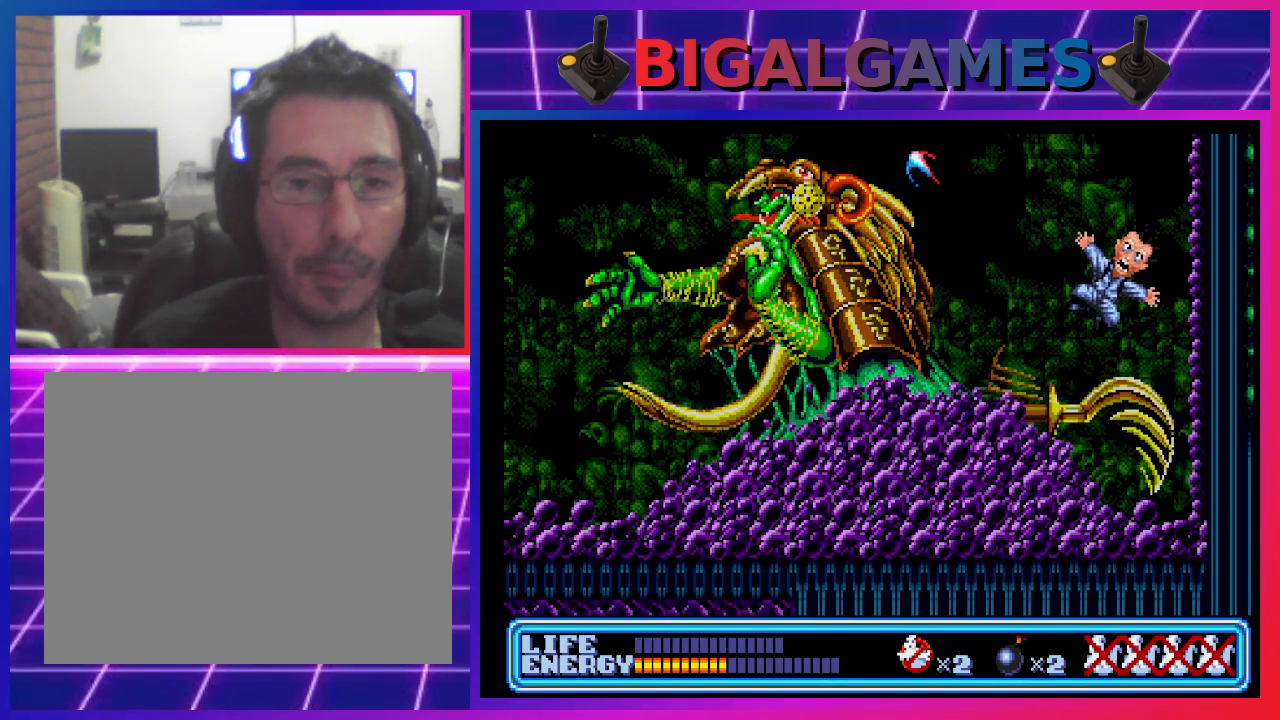
{"buttons": [], "left_stick": "center", "events": [[133, "DPAD_RIGHT", "up"], [133, "DPAD_UP", "up"]]}
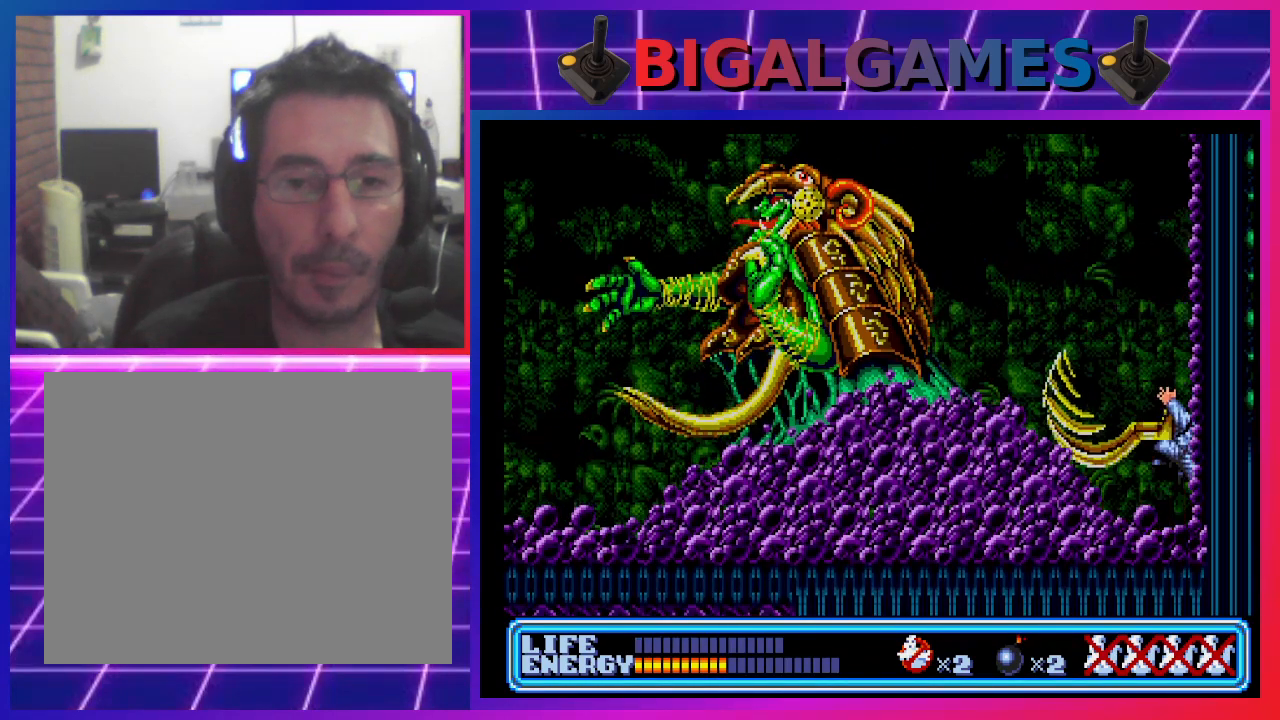
{"buttons": ["CIRCLE", "DPAD_UP", "DPAD_LEFT"], "left_stick": "center", "events": [[467, "CIRCLE", "down"], [467, "DPAD_LEFT", "down"], [467, "DPAD_UP", "down"]]}
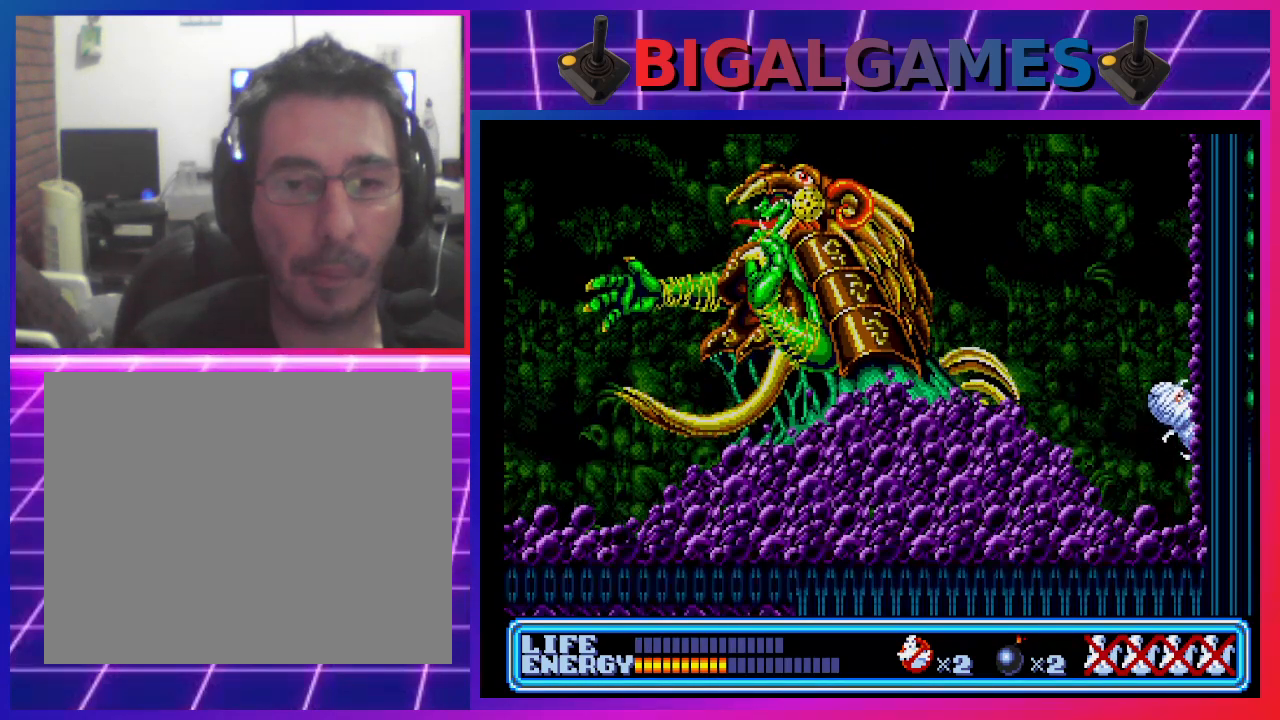
{"buttons": [], "left_stick": "center", "events": [[100, "CIRCLE", "up"], [167, "DPAD_UP", "up"], [200, "DPAD_LEFT", "up"]]}
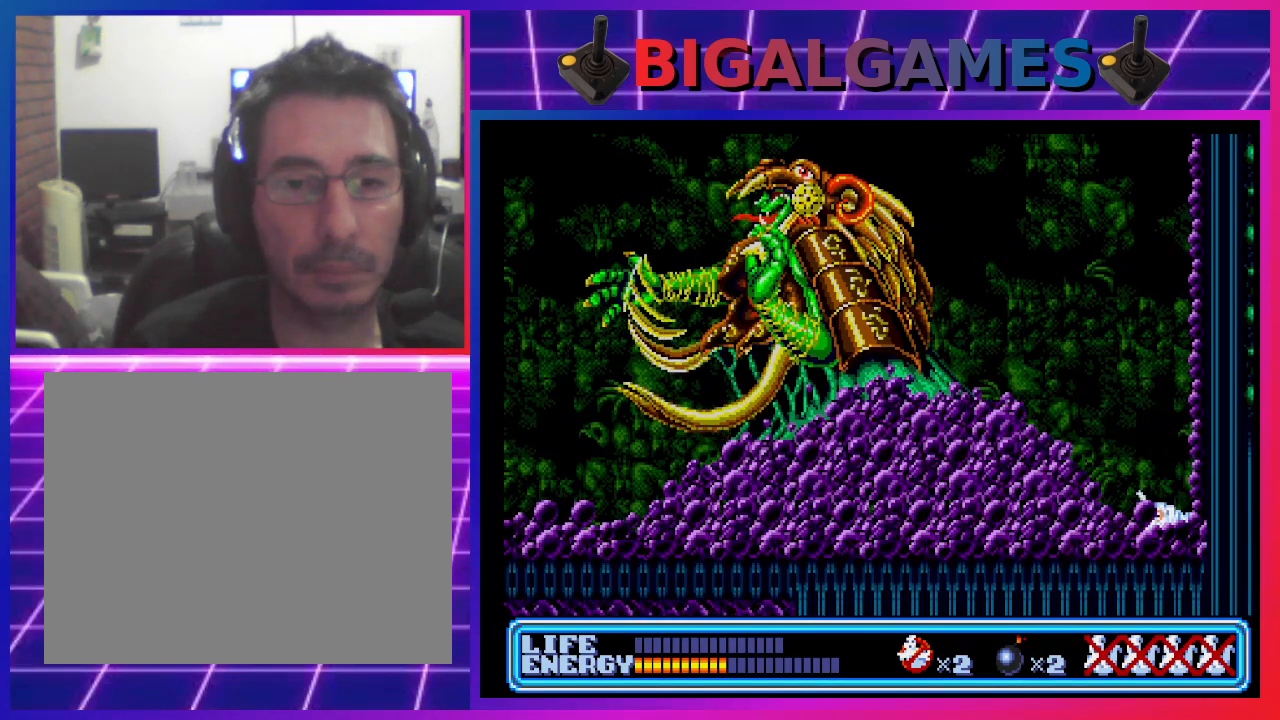
{"buttons": [], "left_stick": "center", "events": []}
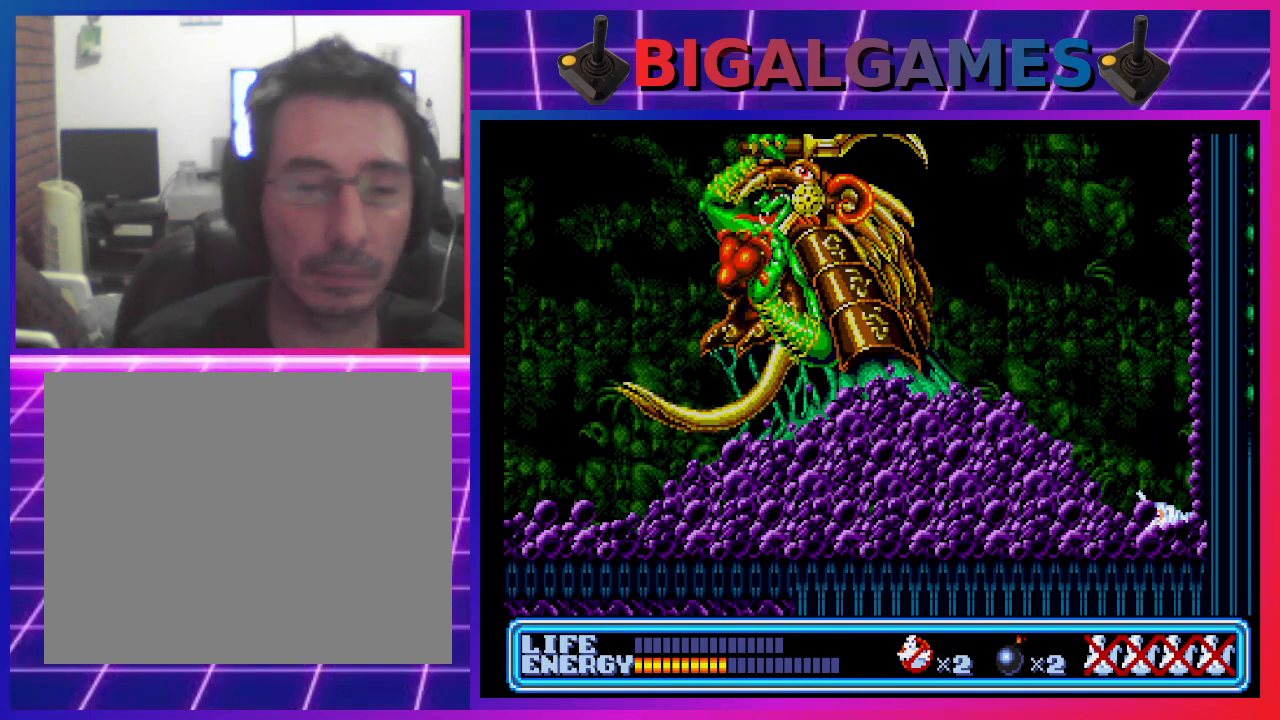
{"buttons": [], "left_stick": "center", "events": []}
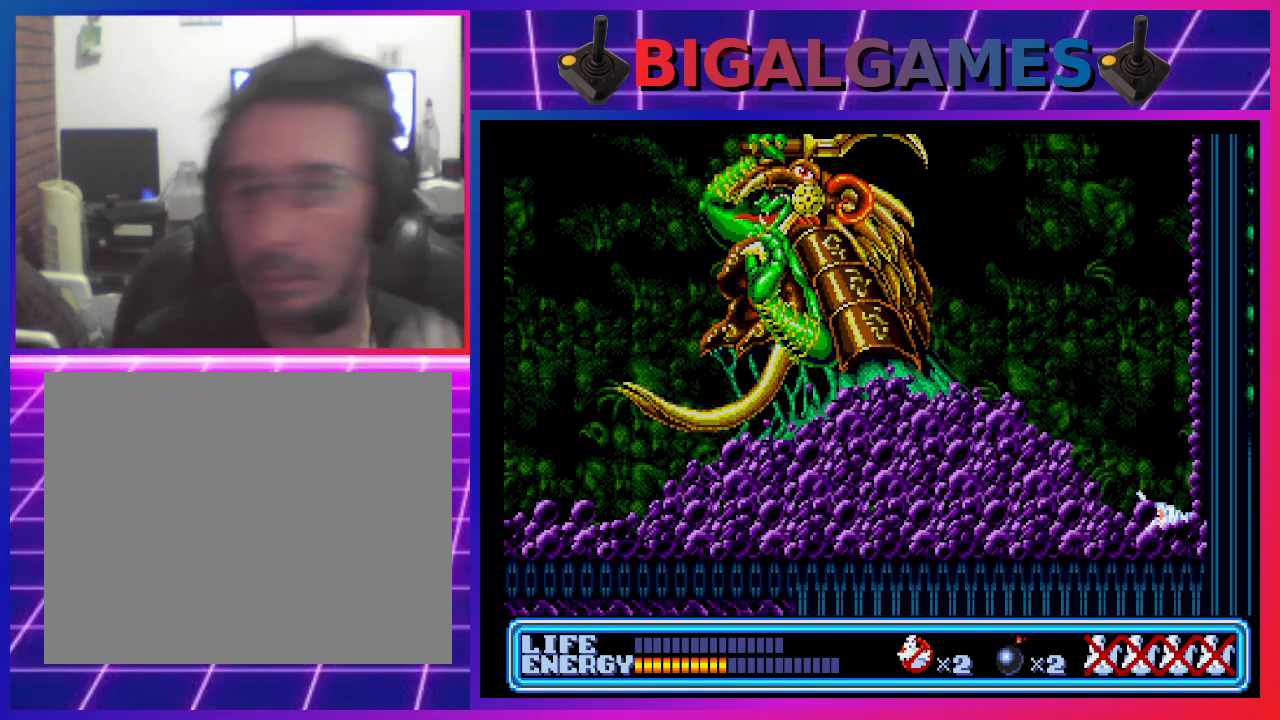
{"buttons": [], "left_stick": "center", "events": []}
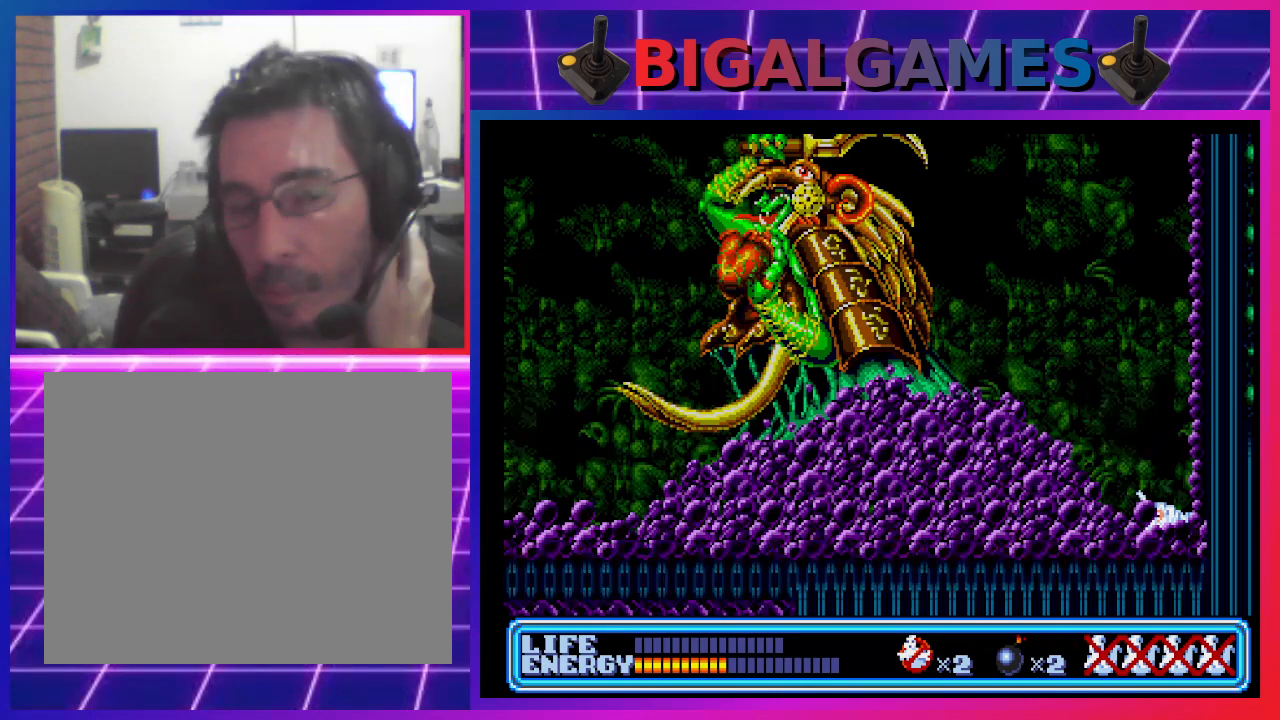
{"buttons": [], "left_stick": "center", "events": []}
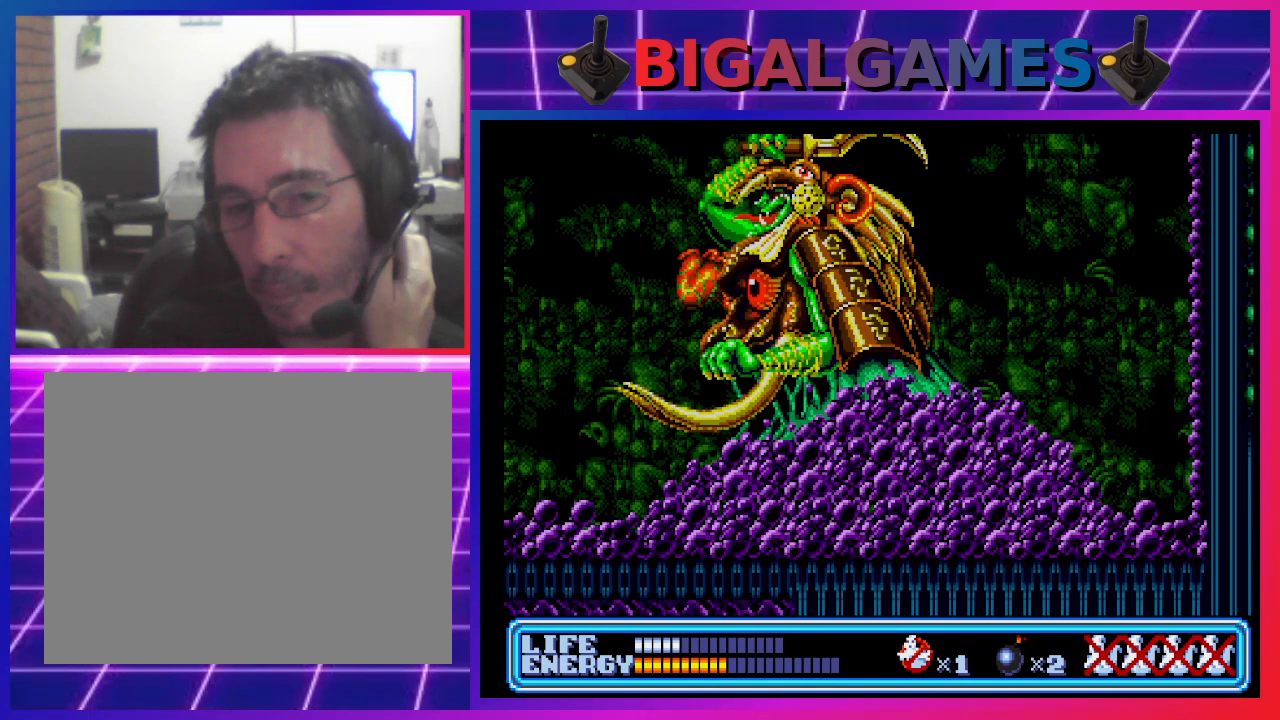
{"buttons": [], "left_stick": "center", "events": []}
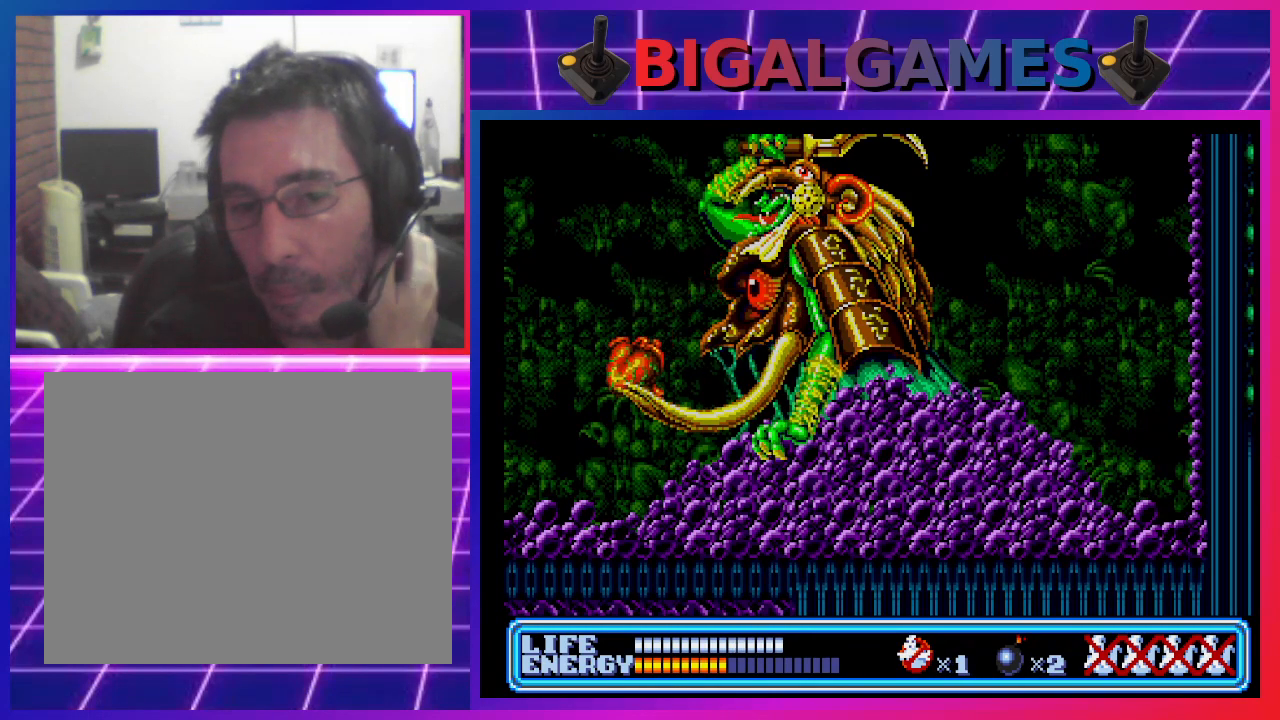
{"buttons": [], "left_stick": "center", "events": []}
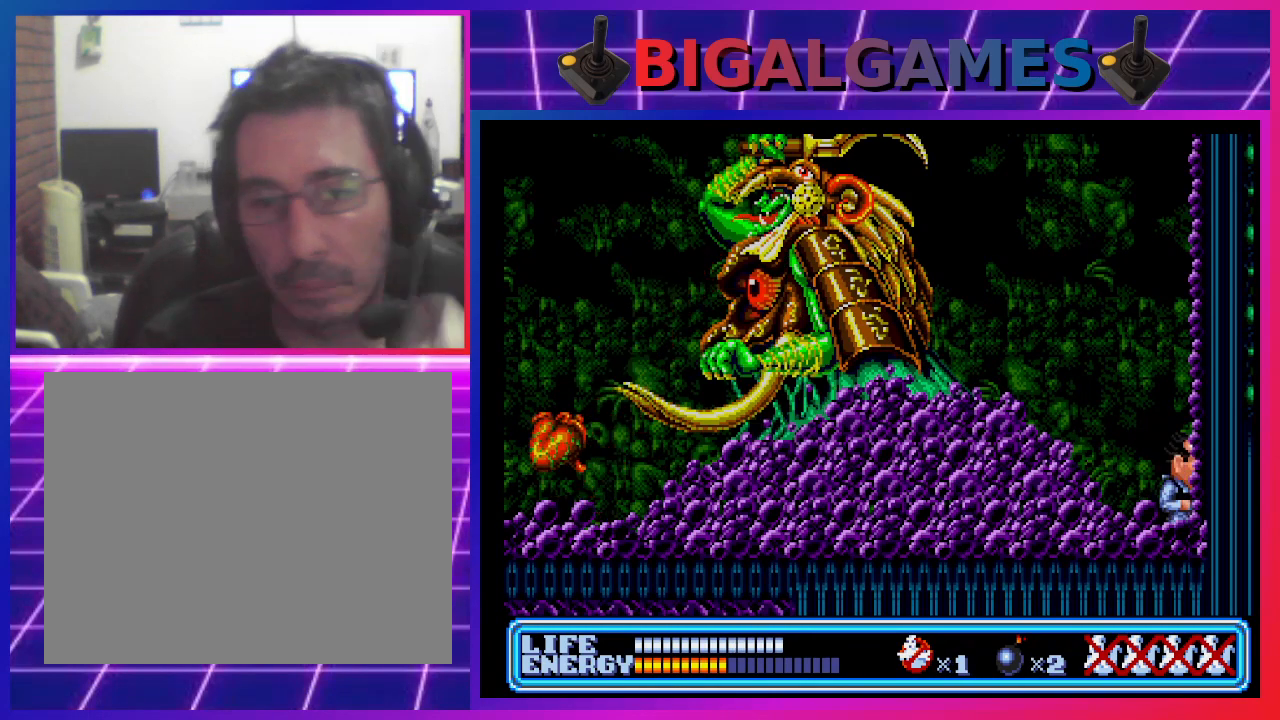
{"buttons": ["CIRCLE", "DPAD_UP", "DPAD_LEFT"], "left_stick": "center", "events": [[400, "DPAD_LEFT", "down"], [433, "DPAD_UP", "down"], [467, "CIRCLE", "down"]]}
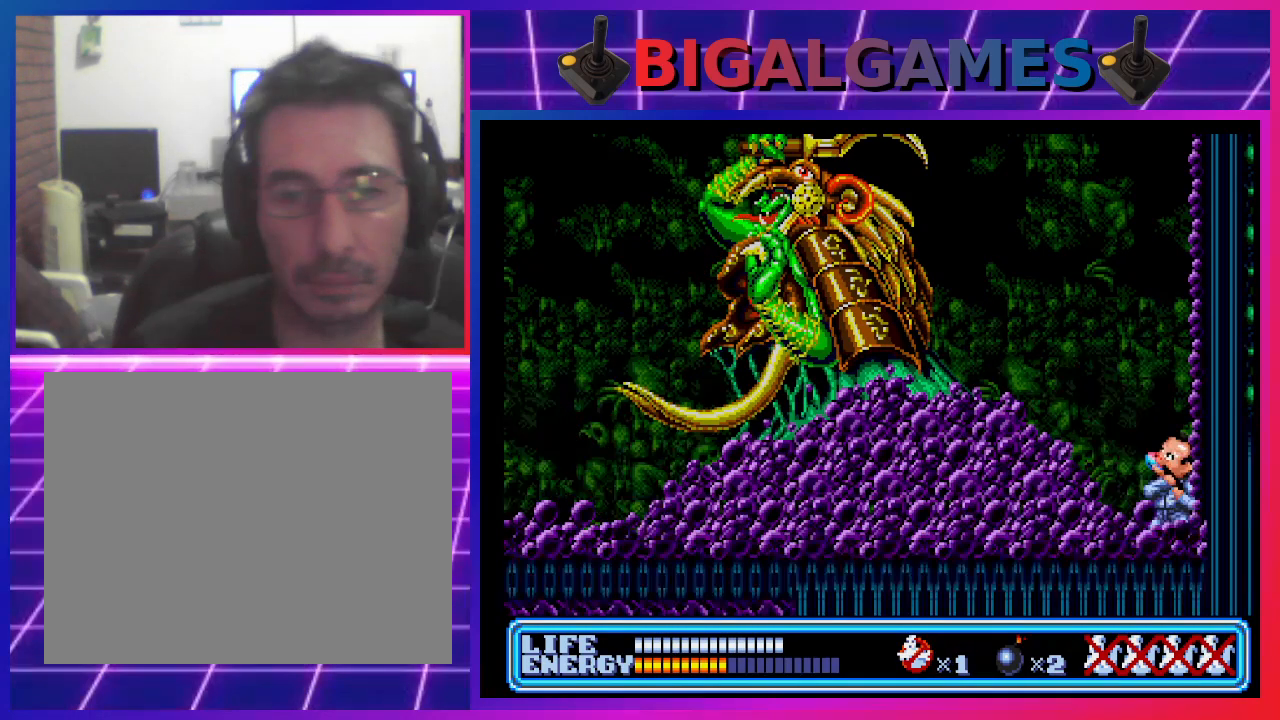
{"buttons": ["DPAD_UP", "DPAD_LEFT"], "left_stick": "center", "events": [[367, "CIRCLE", "up"]]}
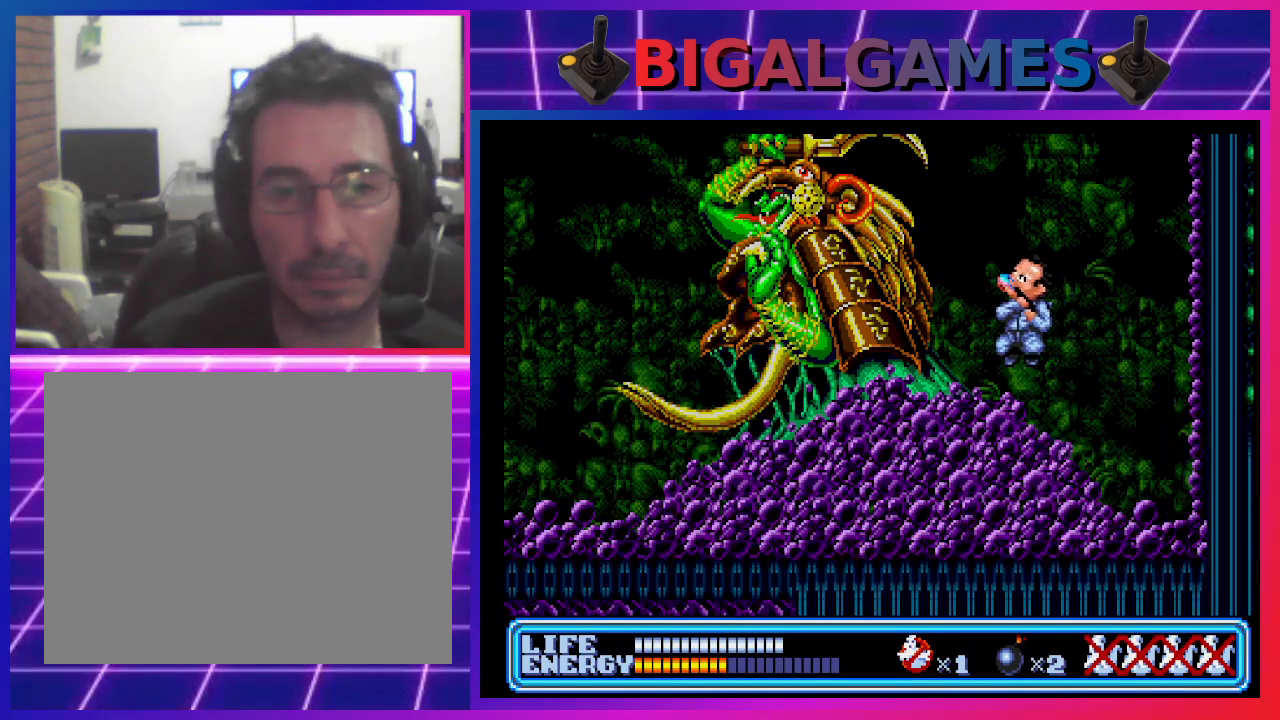
{"buttons": ["DPAD_UP", "DPAD_LEFT"], "left_stick": "center", "events": [[100, "CROSS", "down"], [200, "CROSS", "up"], [300, "CROSS", "down"], [333, "CROSS", "up"], [433, "CROSS", "down"], [467, "CROSS", "up"]]}
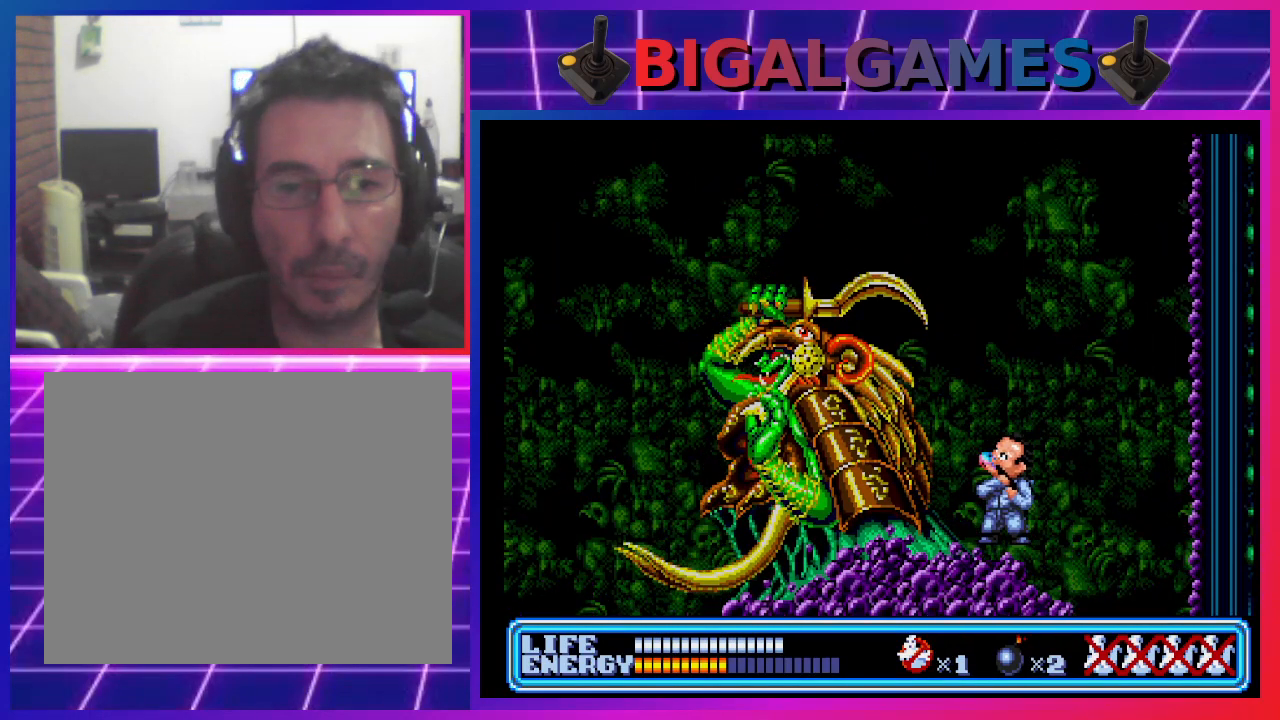
{"buttons": ["CROSS", "DPAD_UP", "DPAD_LEFT"], "left_stick": "center", "events": [[67, "CROSS", "down"], [133, "CROSS", "up"], [200, "CROSS", "down"], [267, "CROSS", "up"], [333, "CROSS", "down"], [400, "CROSS", "up"], [467, "CROSS", "down"]]}
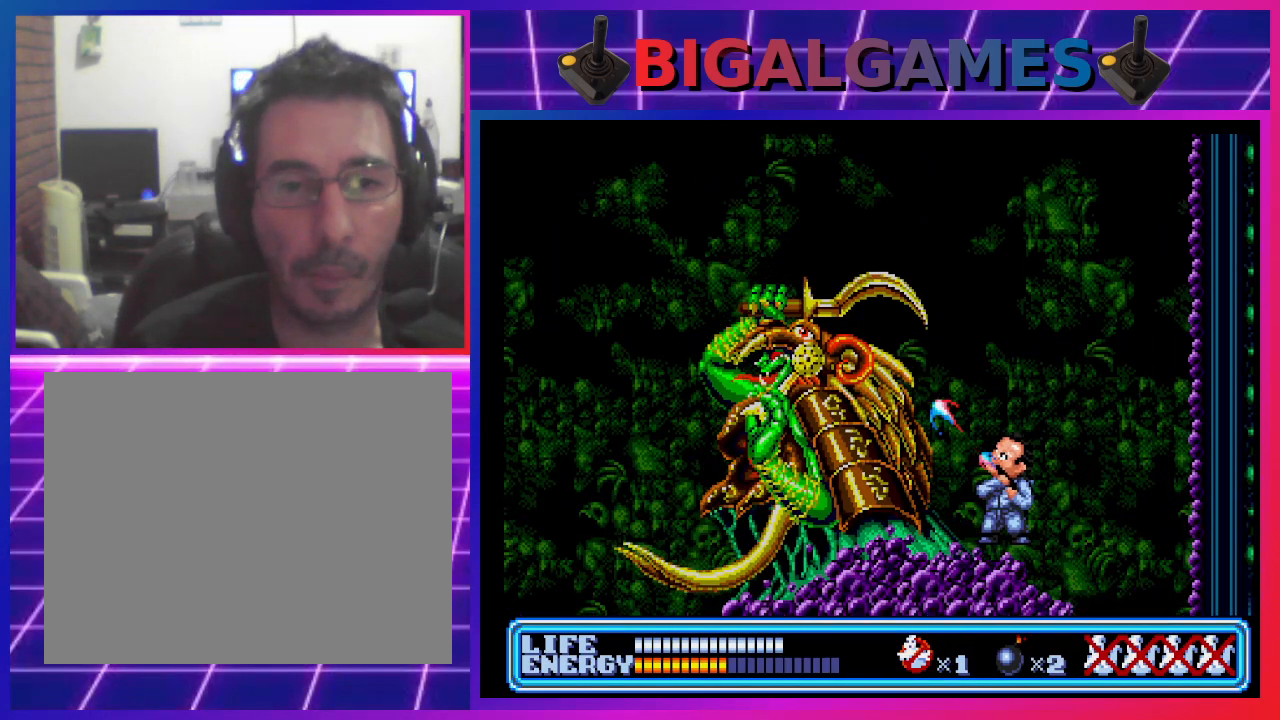
{"buttons": ["DPAD_UP", "DPAD_LEFT"], "left_stick": "center", "events": [[33, "CROSS", "up"], [100, "CROSS", "down"], [167, "CROSS", "up"], [267, "CROSS", "down"], [300, "CROSS", "up"], [400, "CROSS", "down"], [467, "CROSS", "up"]]}
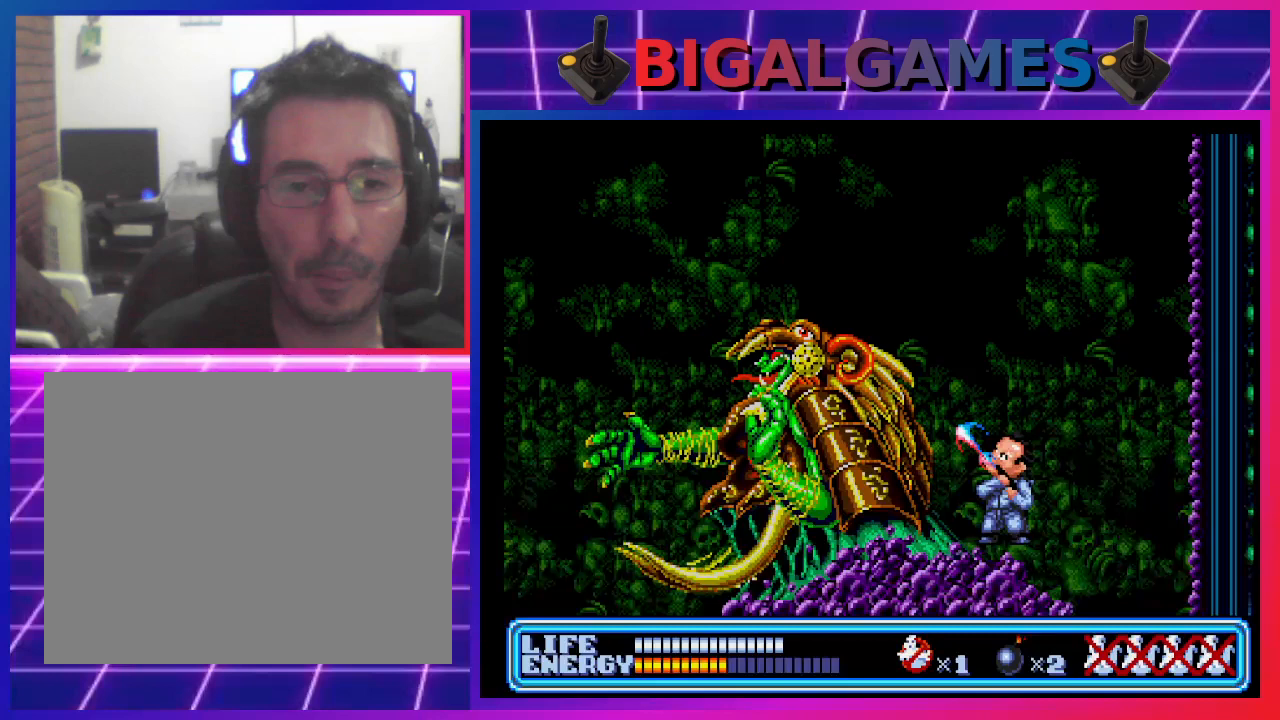
{"buttons": ["CROSS", "DPAD_UP", "DPAD_LEFT"], "left_stick": "center", "events": [[33, "CROSS", "down"], [100, "CROSS", "up"], [167, "CROSS", "down"], [267, "CROSS", "up"], [300, "CROSS", "down"], [400, "CROSS", "up"], [467, "CROSS", "down"]]}
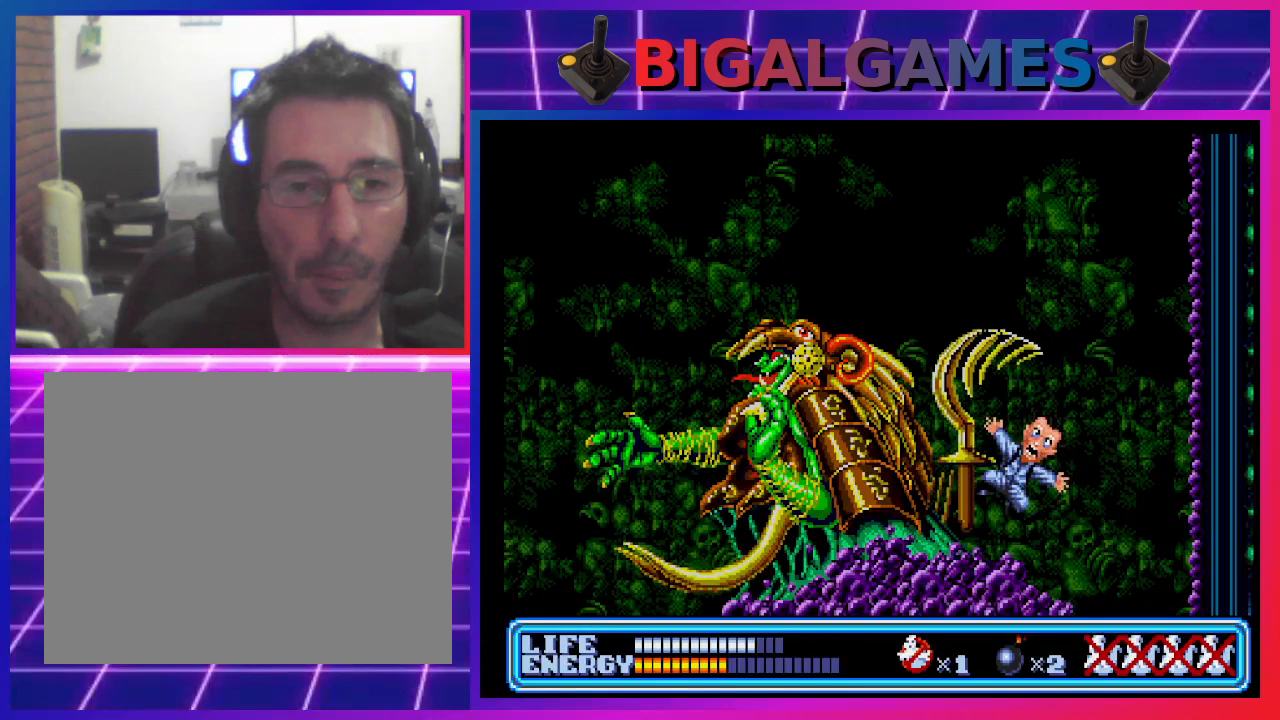
{"buttons": ["DPAD_UP", "DPAD_LEFT"], "left_stick": "center", "events": [[33, "CROSS", "up"], [100, "CROSS", "down"], [167, "CROSS", "up"], [267, "CROSS", "down"], [333, "CROSS", "up"], [433, "CROSS", "down"], [500, "CROSS", "up"]]}
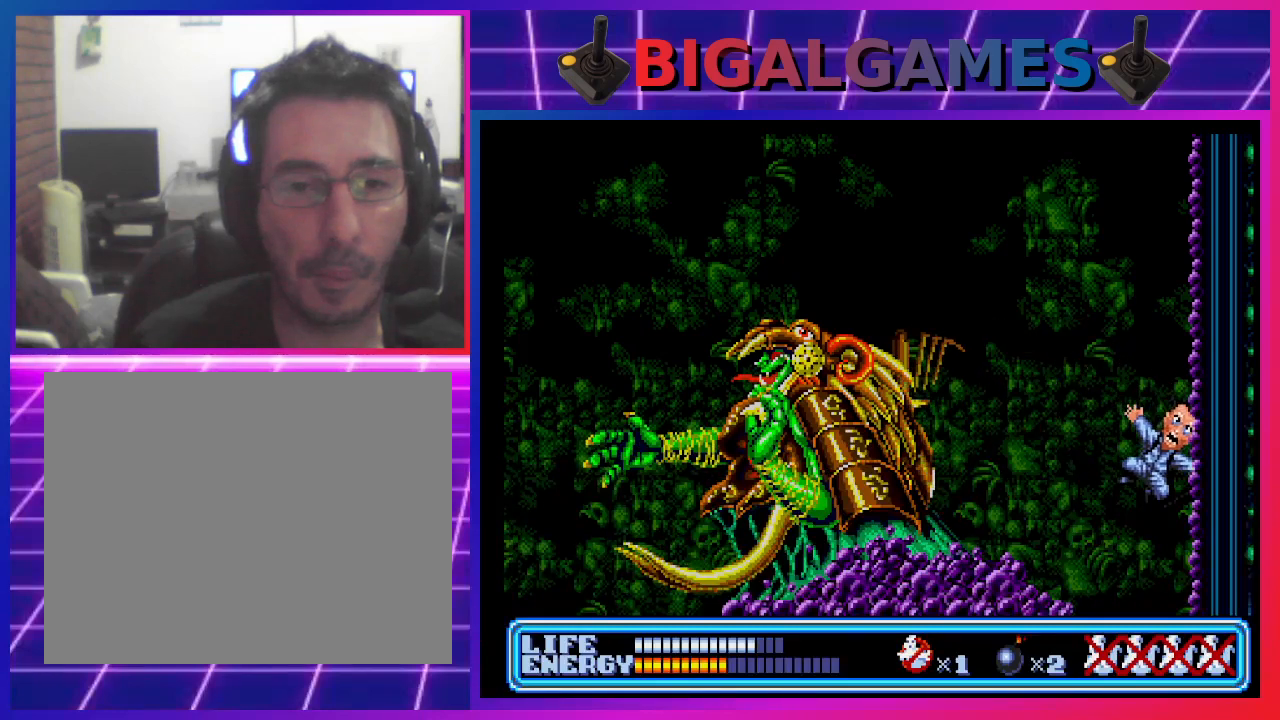
{"buttons": [], "left_stick": "center", "events": [[67, "CROSS", "down"], [67, "DPAD_LEFT", "up"], [67, "DPAD_UP", "up"], [167, "CROSS", "up"]]}